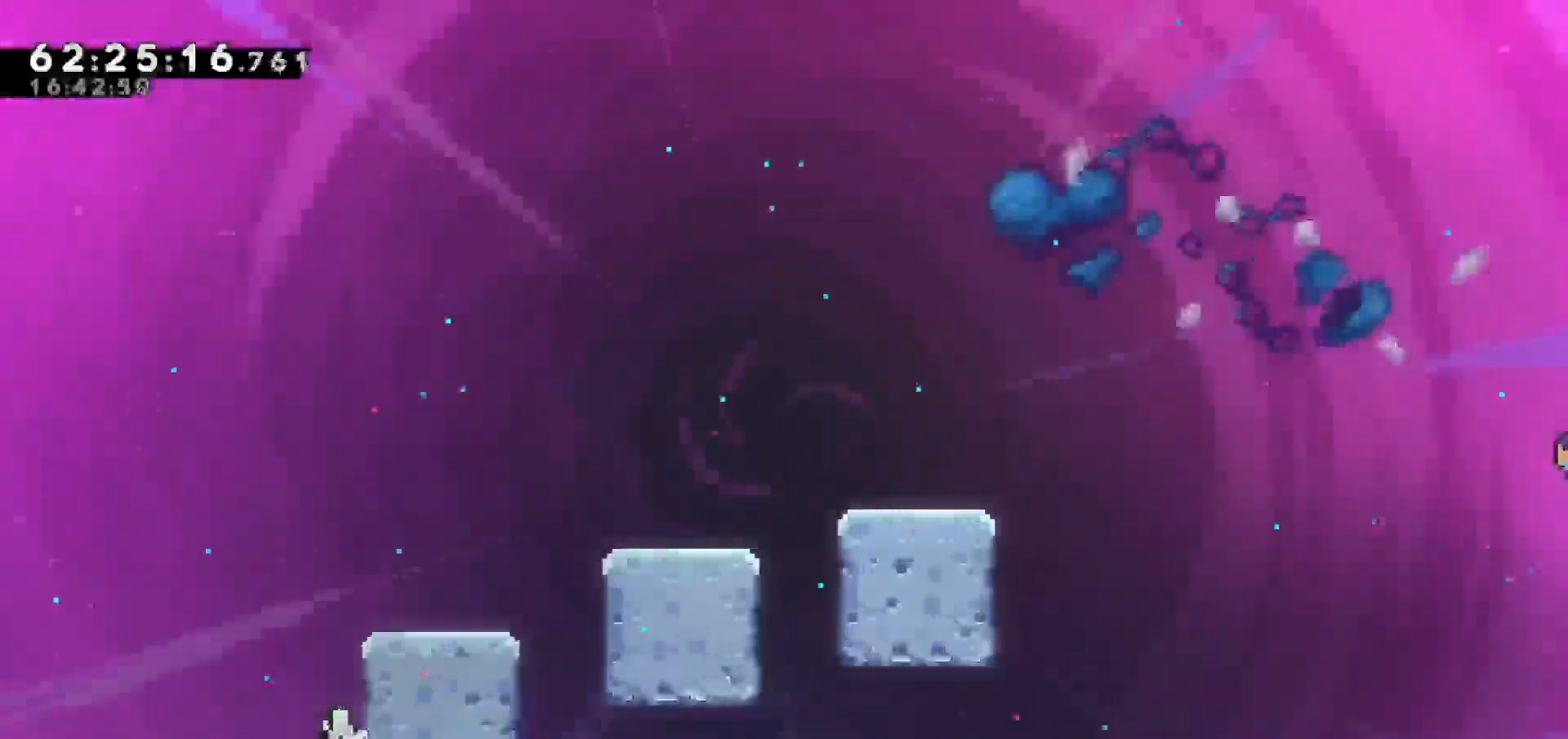
Gameplay with keyboard; each line is a JSON object with the keys held at the frame after it. "events" lists presses ("down") and releases ("up") of "dash", "demo", "down", "escape", "grab", "jump", "jump2", "left", "return", "right", "talk" and "up" between this image and that frame as [ms after this image, input, new state], when the widget could be followed in between. No other keys are recorded. Mouse input is not recorded. Key names are as the overlay labels them; some are game actions (e.g. jump) rather than physical keys.
{"keys": ["grab", "jump", "up"], "events": [[333, "jump", "down"], [383, "right", "up"]]}
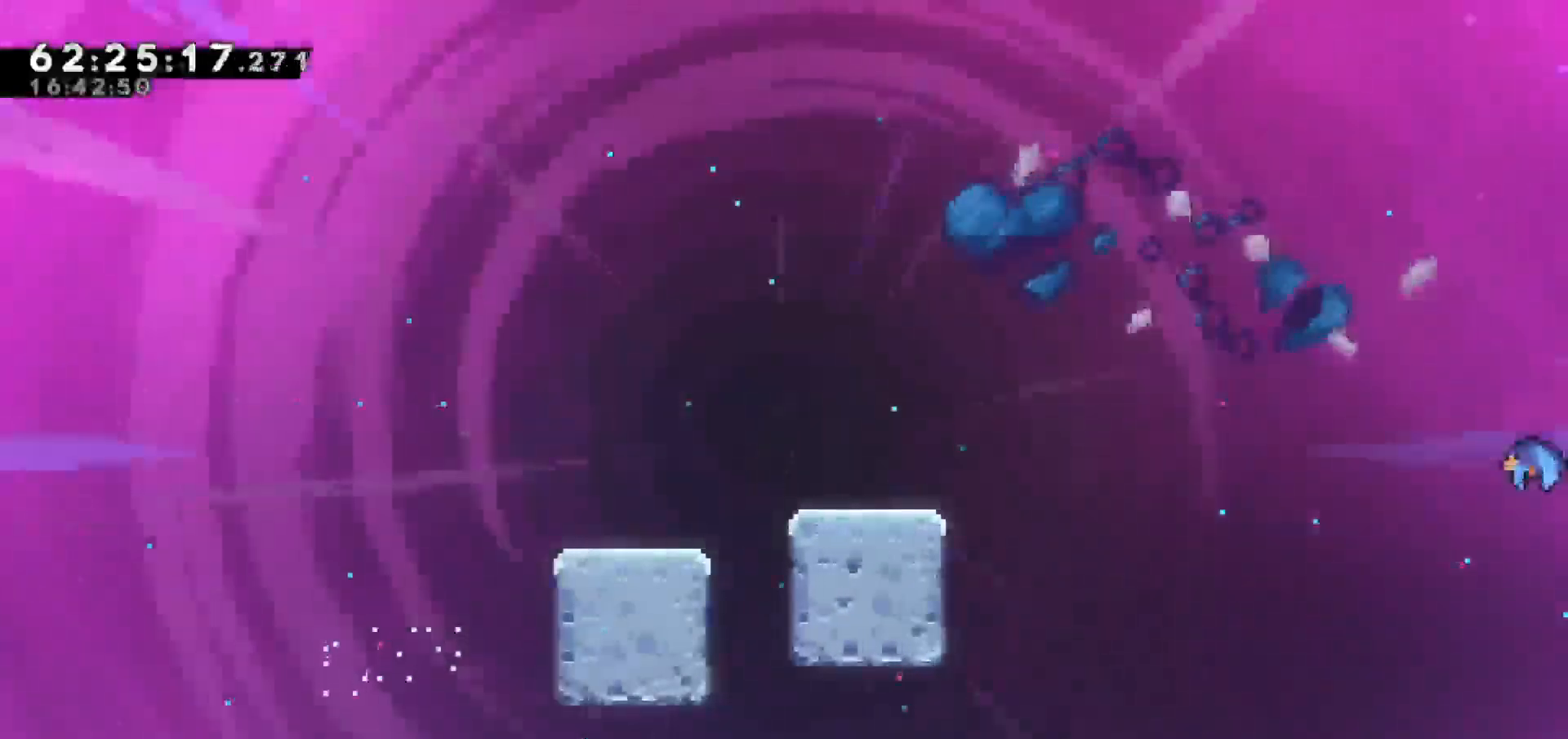
{"keys": [], "events": [[17, "grab", "up"], [67, "jump", "up"], [67, "up", "up"]]}
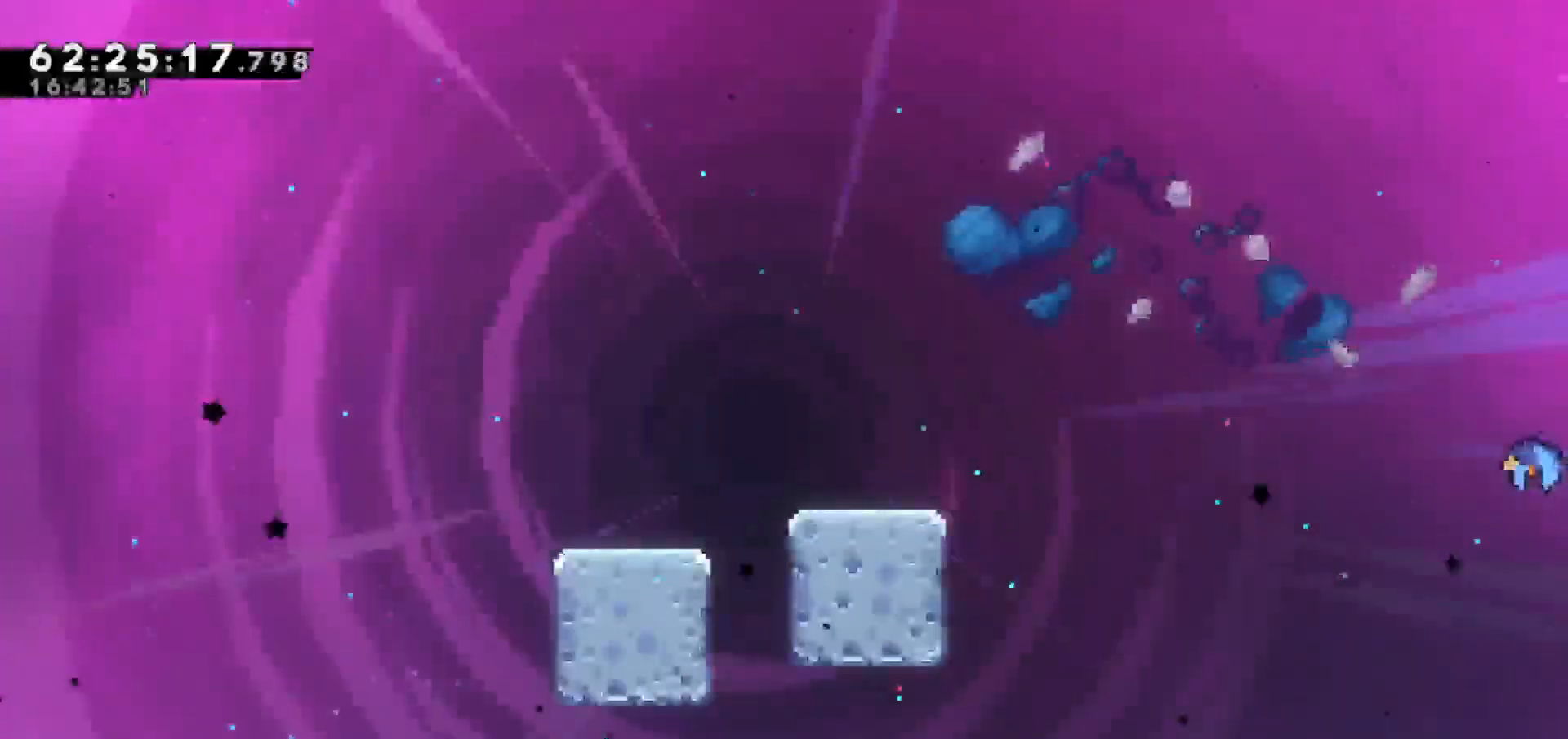
{"keys": [], "events": []}
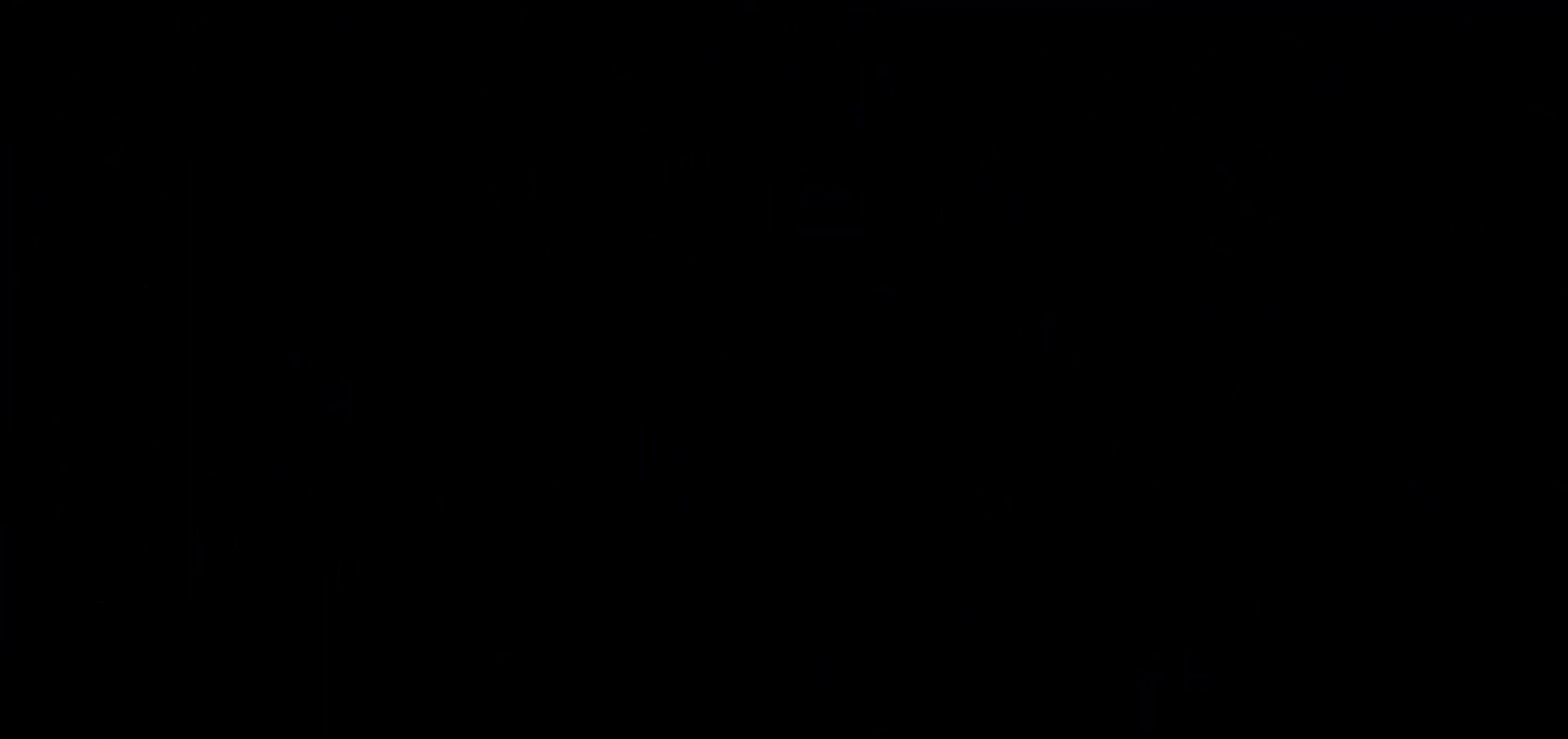
{"keys": [], "events": []}
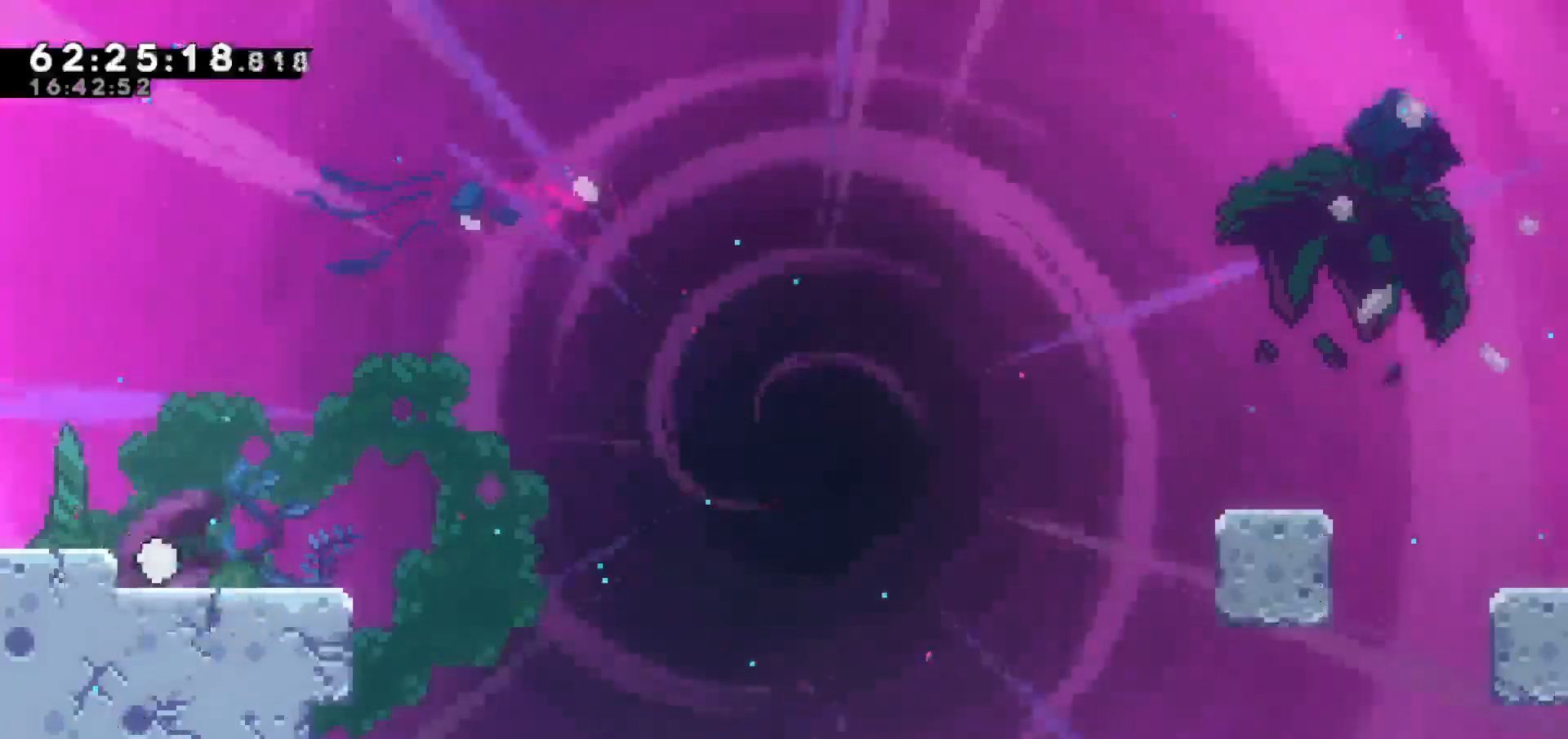
{"keys": [], "events": []}
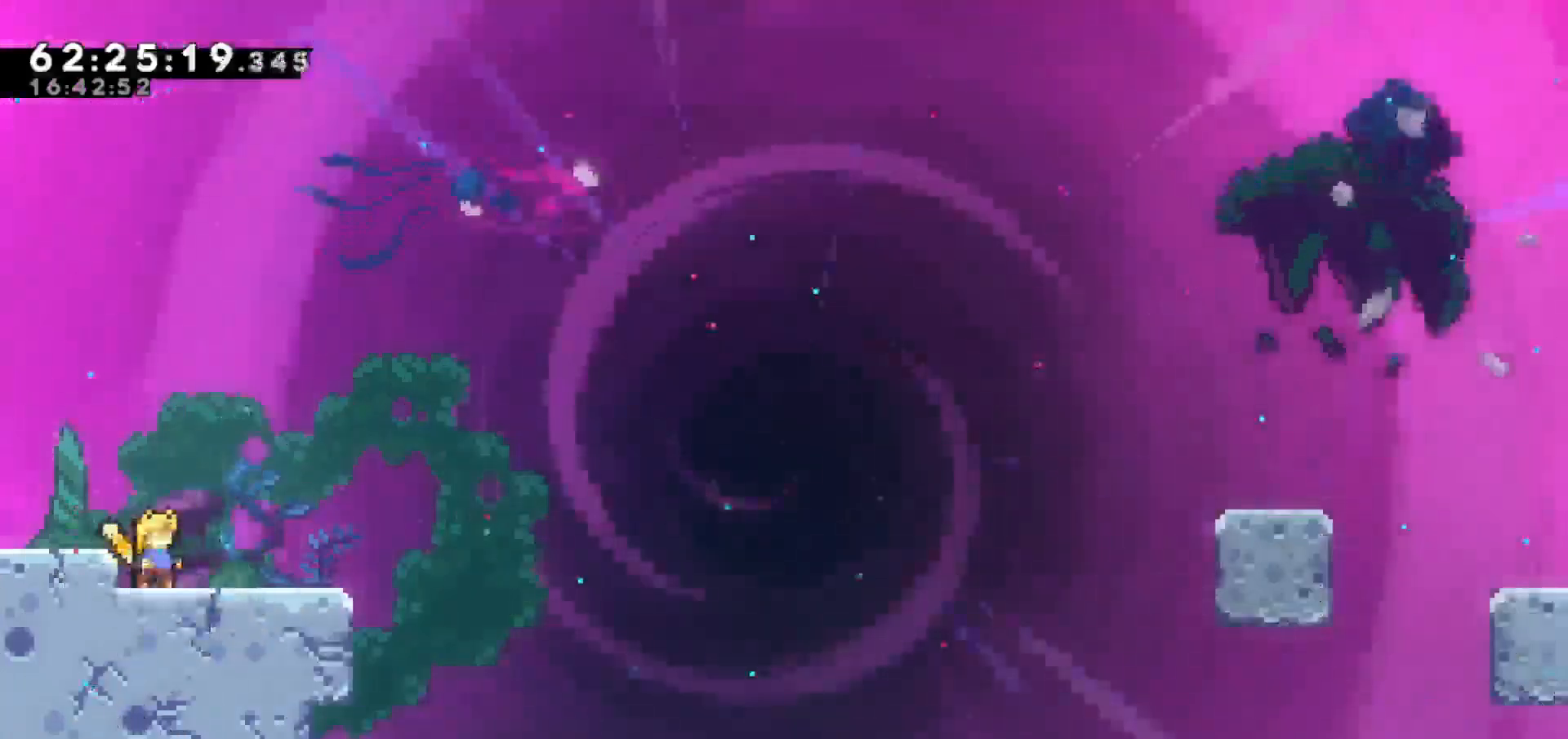
{"keys": [], "events": []}
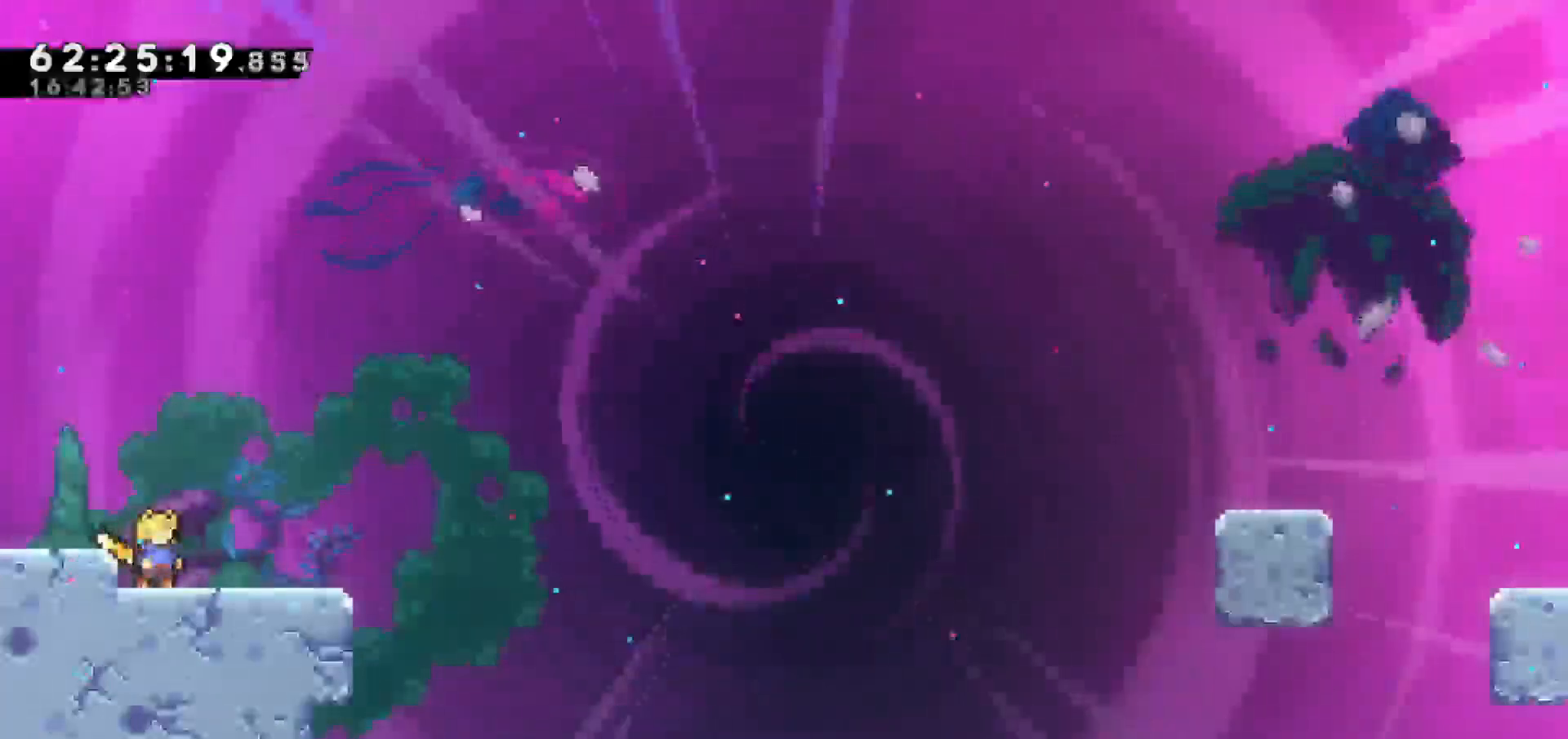
{"keys": [], "events": []}
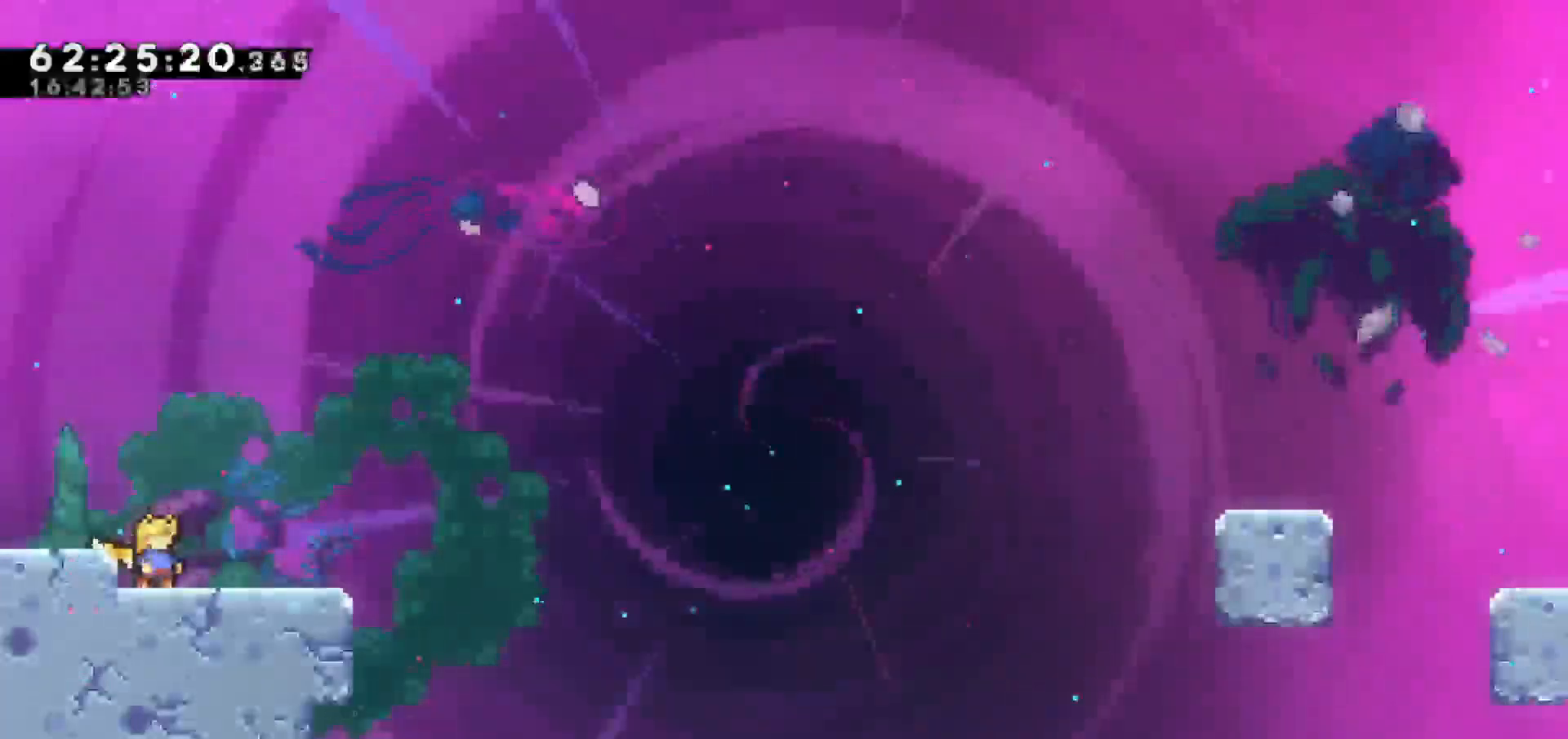
{"keys": ["down", "right"], "events": [[133, "jump", "down"], [400, "jump", "up"], [450, "down", "down"], [500, "right", "down"]]}
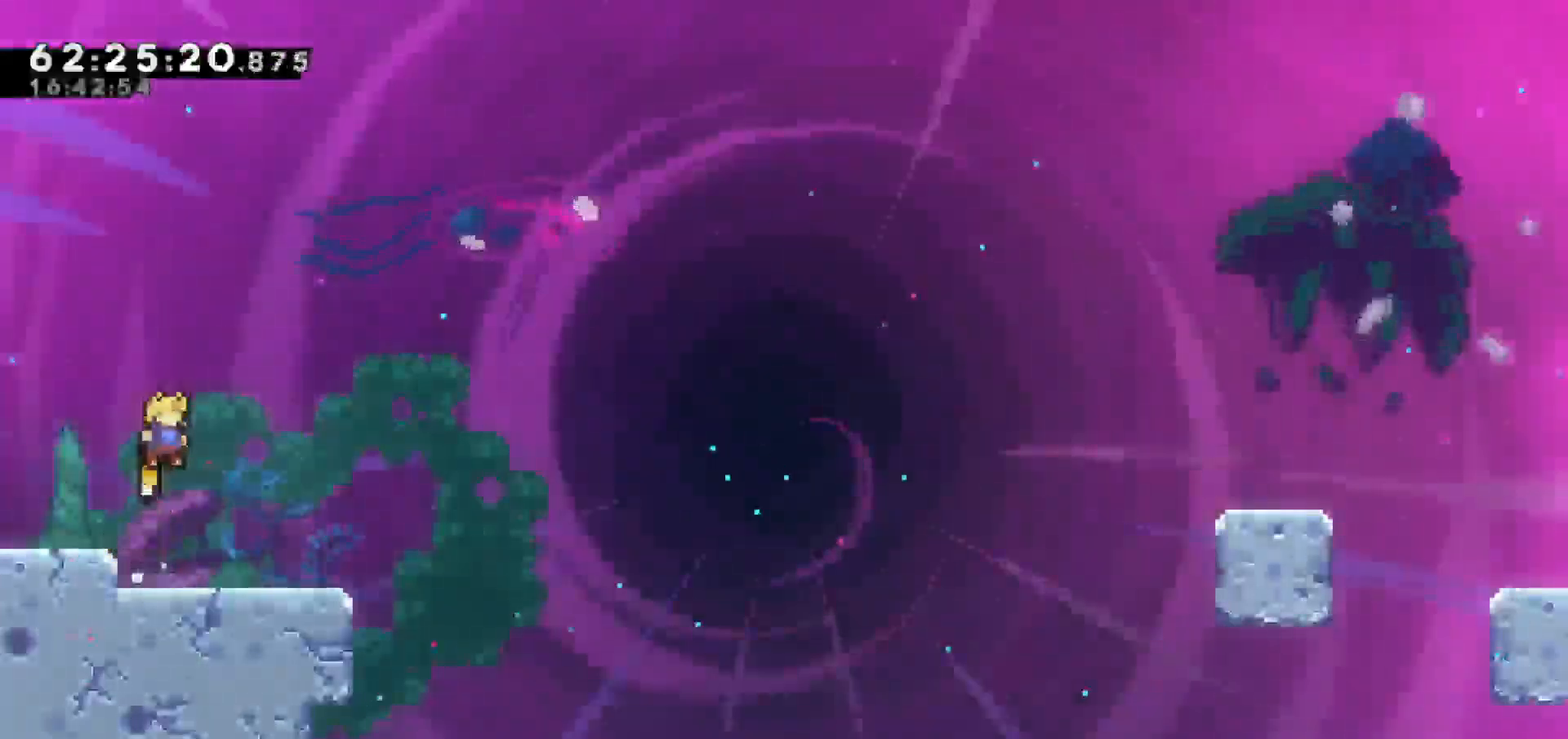
{"keys": ["jump", "right"], "events": [[100, "dash", "down"], [233, "jump", "down"], [283, "down", "up"], [333, "dash", "up"]]}
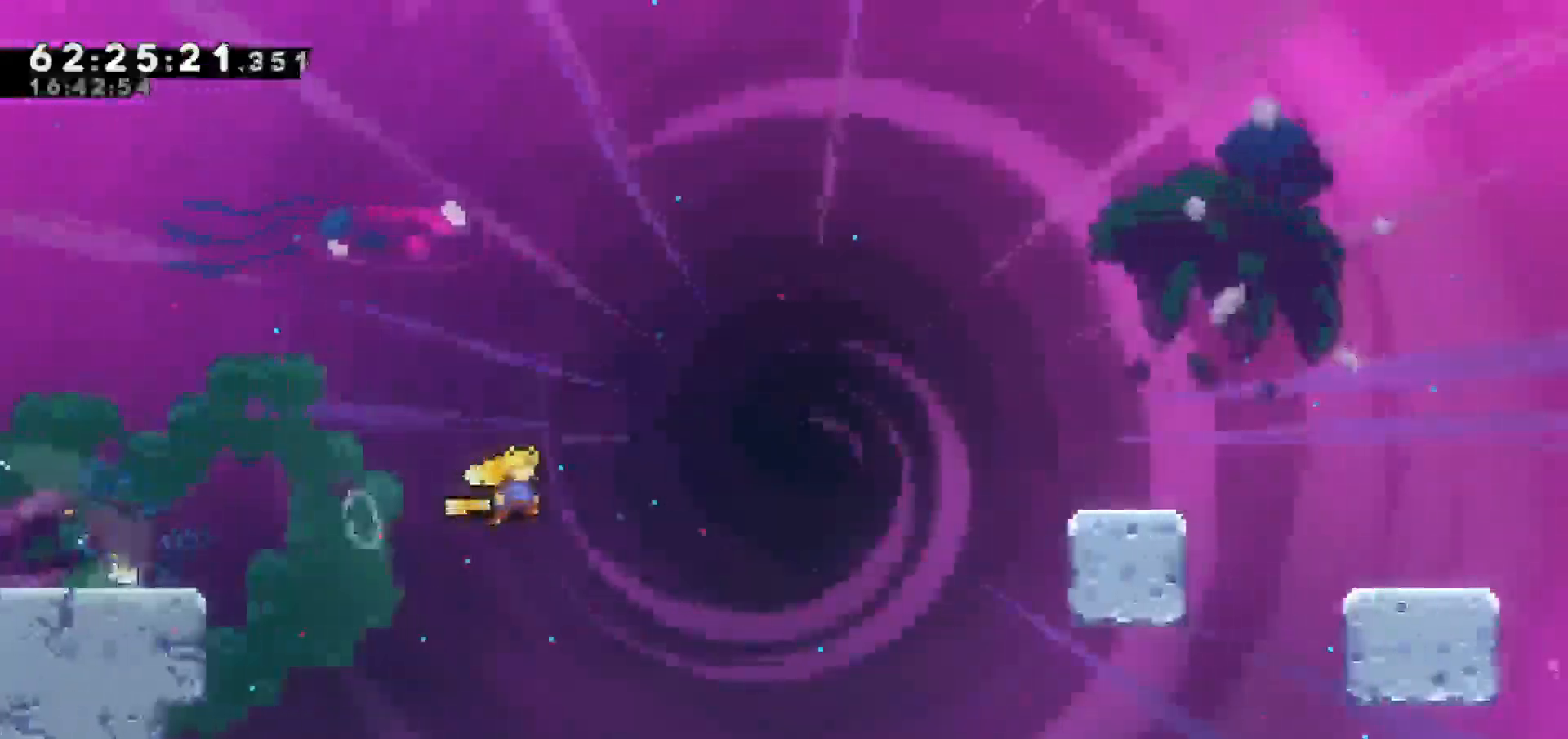
{"keys": ["dash", "right", "up"], "events": [[200, "jump", "up"], [200, "up", "down"], [250, "dash", "down"]]}
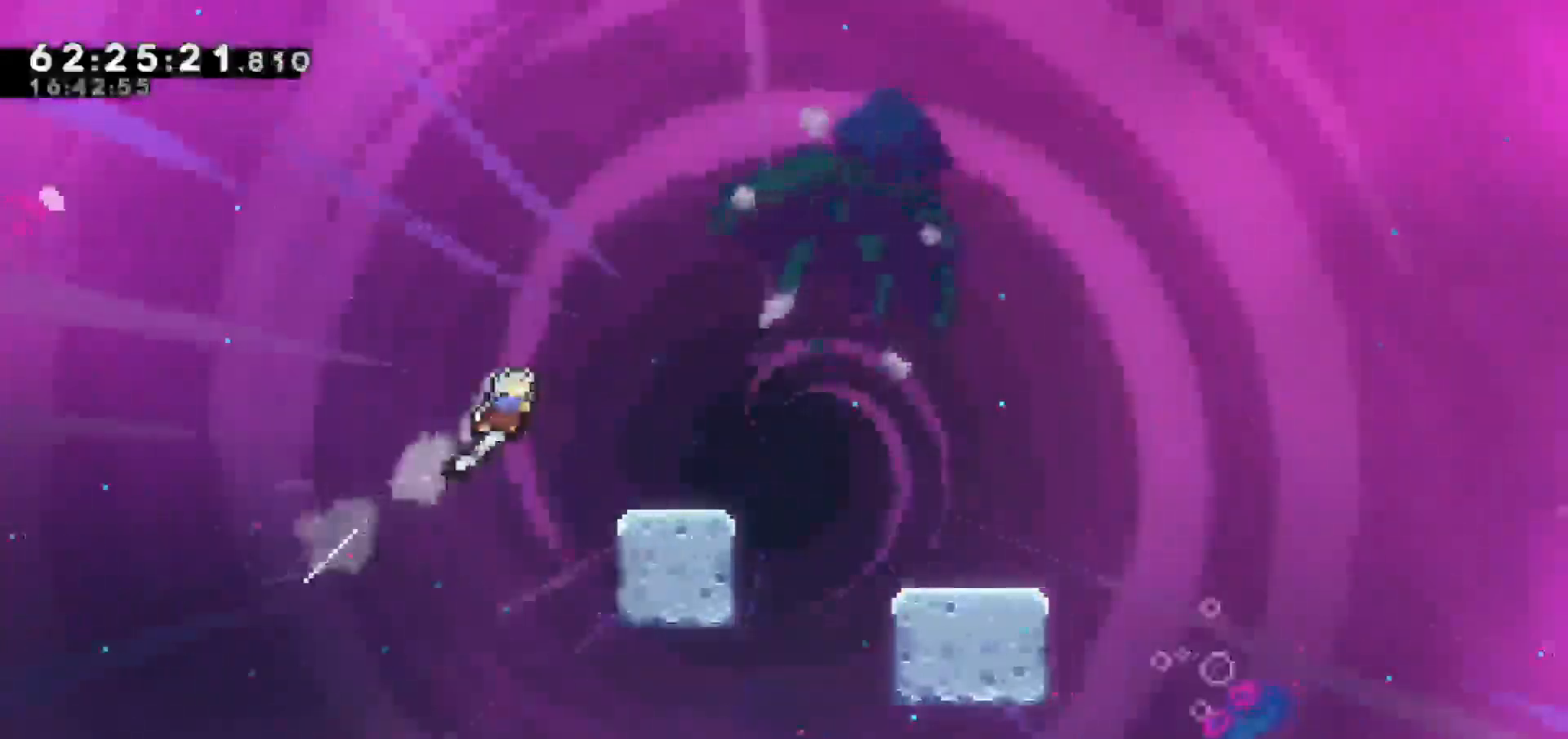
{"keys": ["jump", "right"], "events": [[33, "dash", "up"], [83, "up", "up"], [267, "dash", "down"], [267, "down", "down"], [400, "jump", "down"], [500, "dash", "up"], [500, "down", "up"]]}
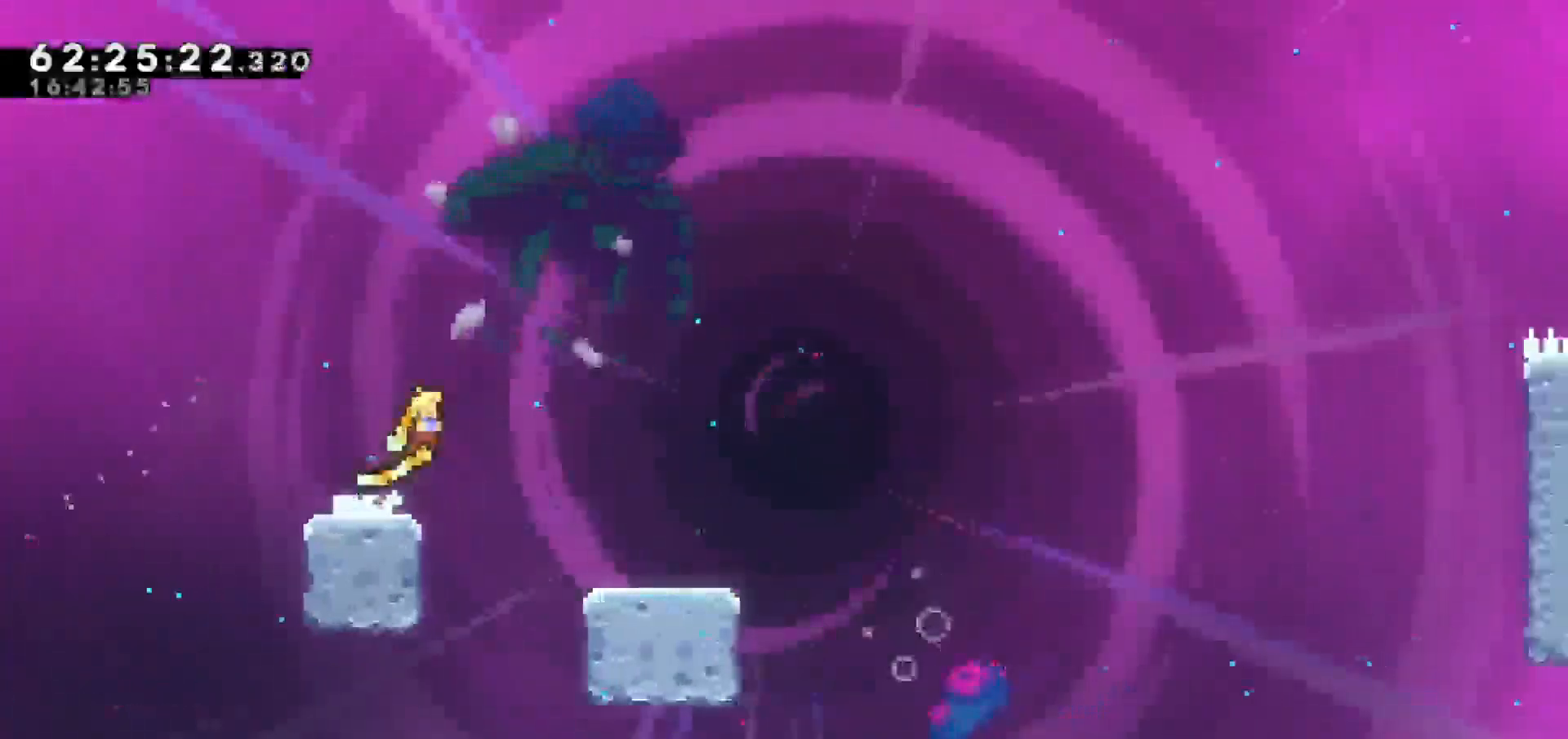
{"keys": ["dash", "down", "right"], "events": [[150, "jump", "up"], [250, "right", "up"], [283, "right", "down"], [467, "dash", "down"], [467, "down", "down"]]}
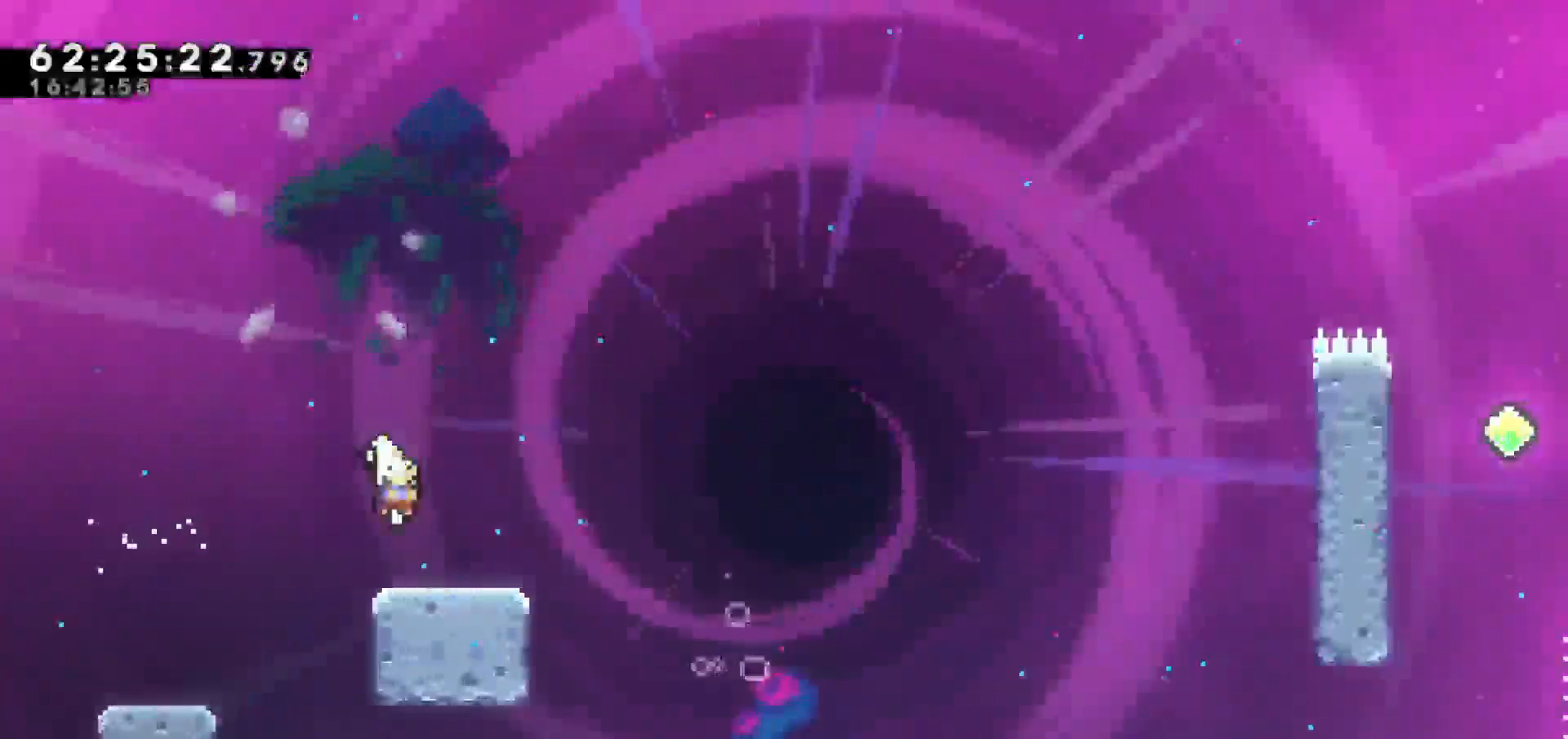
{"keys": ["jump", "right"], "events": [[167, "jump", "down"], [200, "dash", "up"], [200, "down", "up"]]}
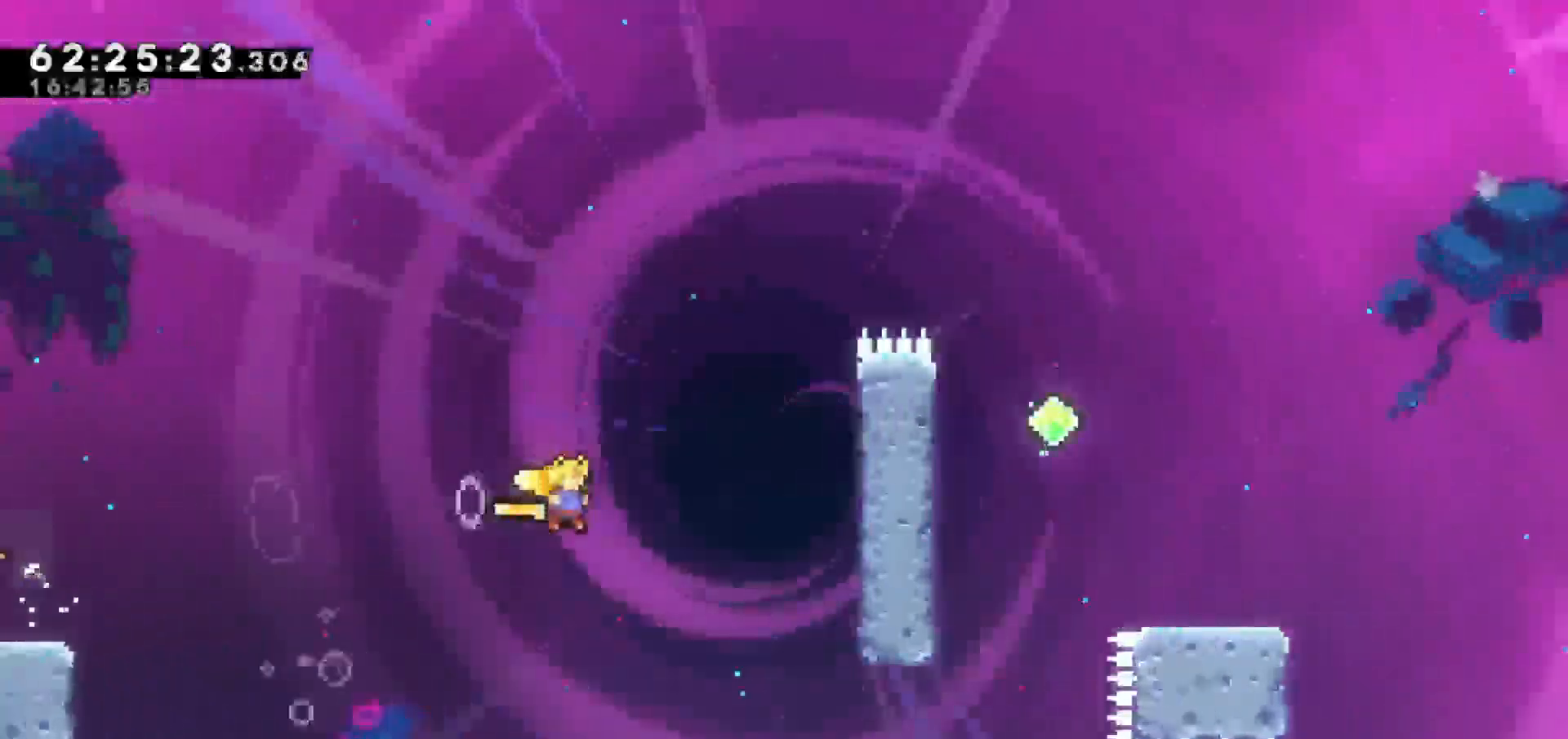
{"keys": ["grab", "right", "up"], "events": [[117, "dash", "down"], [117, "jump", "up"], [117, "up", "down"], [317, "dash", "up"], [317, "grab", "down"]]}
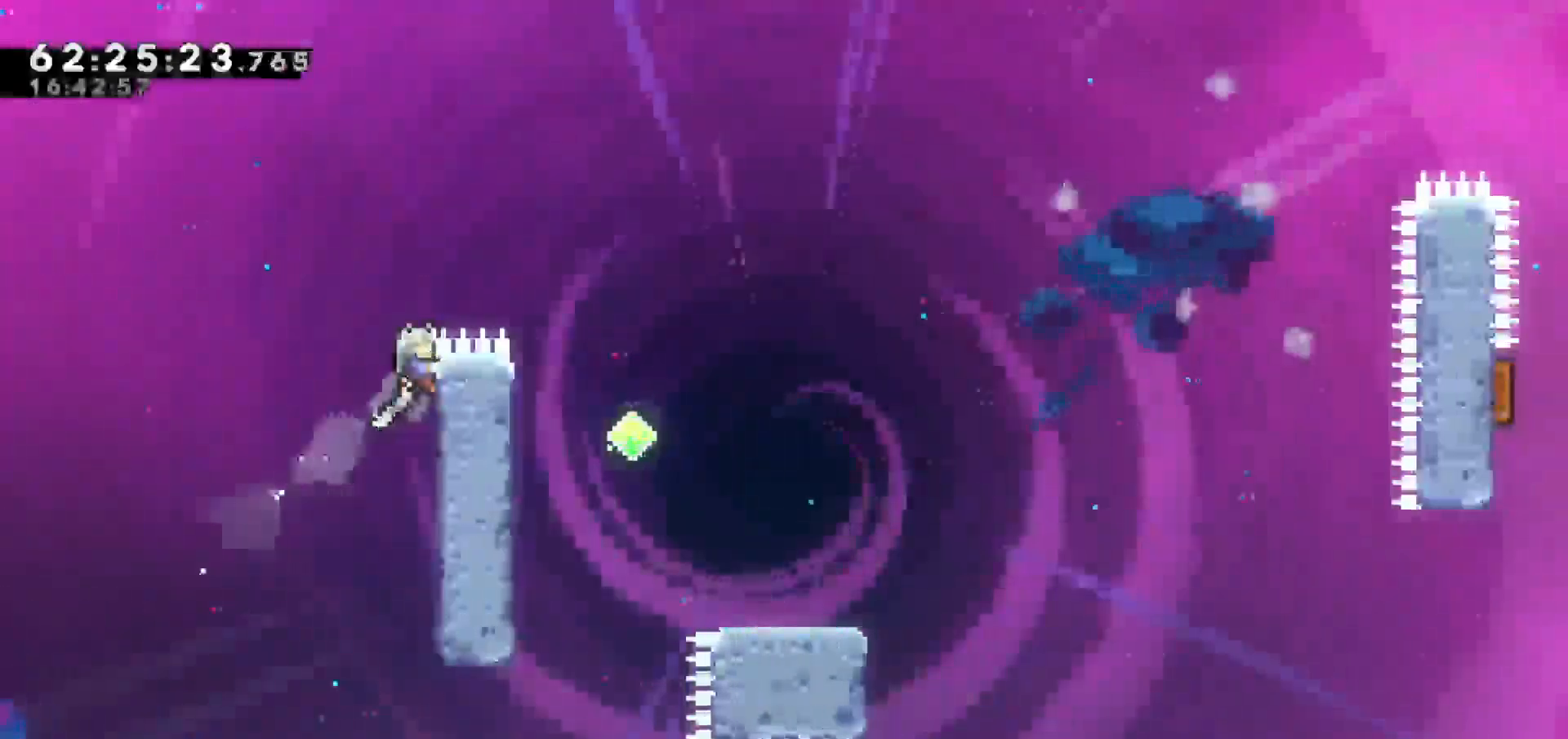
{"keys": ["grab", "right"], "events": [[50, "right", "up"], [50, "up", "up"], [467, "right", "down"]]}
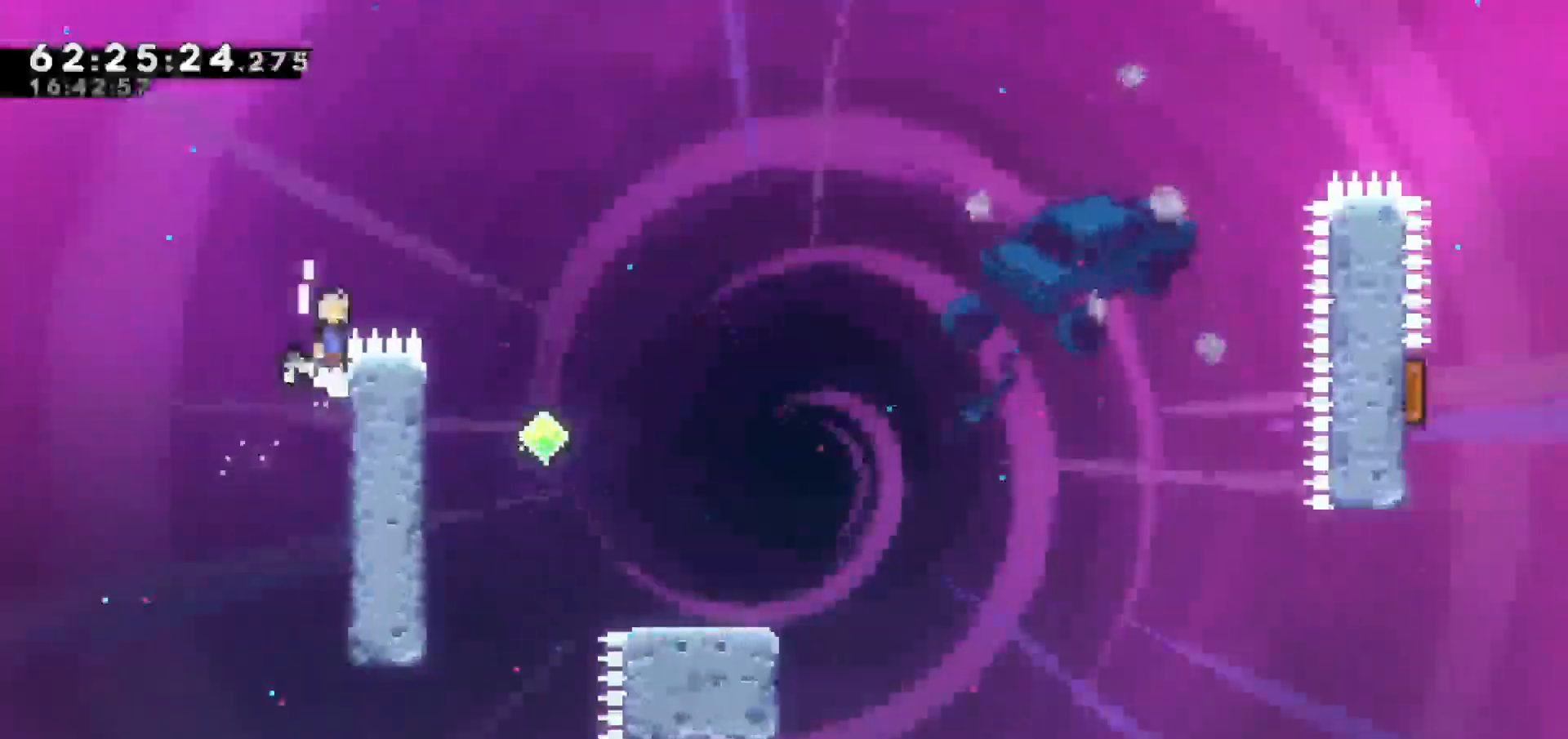
{"keys": ["right"], "events": [[17, "jump", "down"], [67, "grab", "up"], [433, "jump", "up"]]}
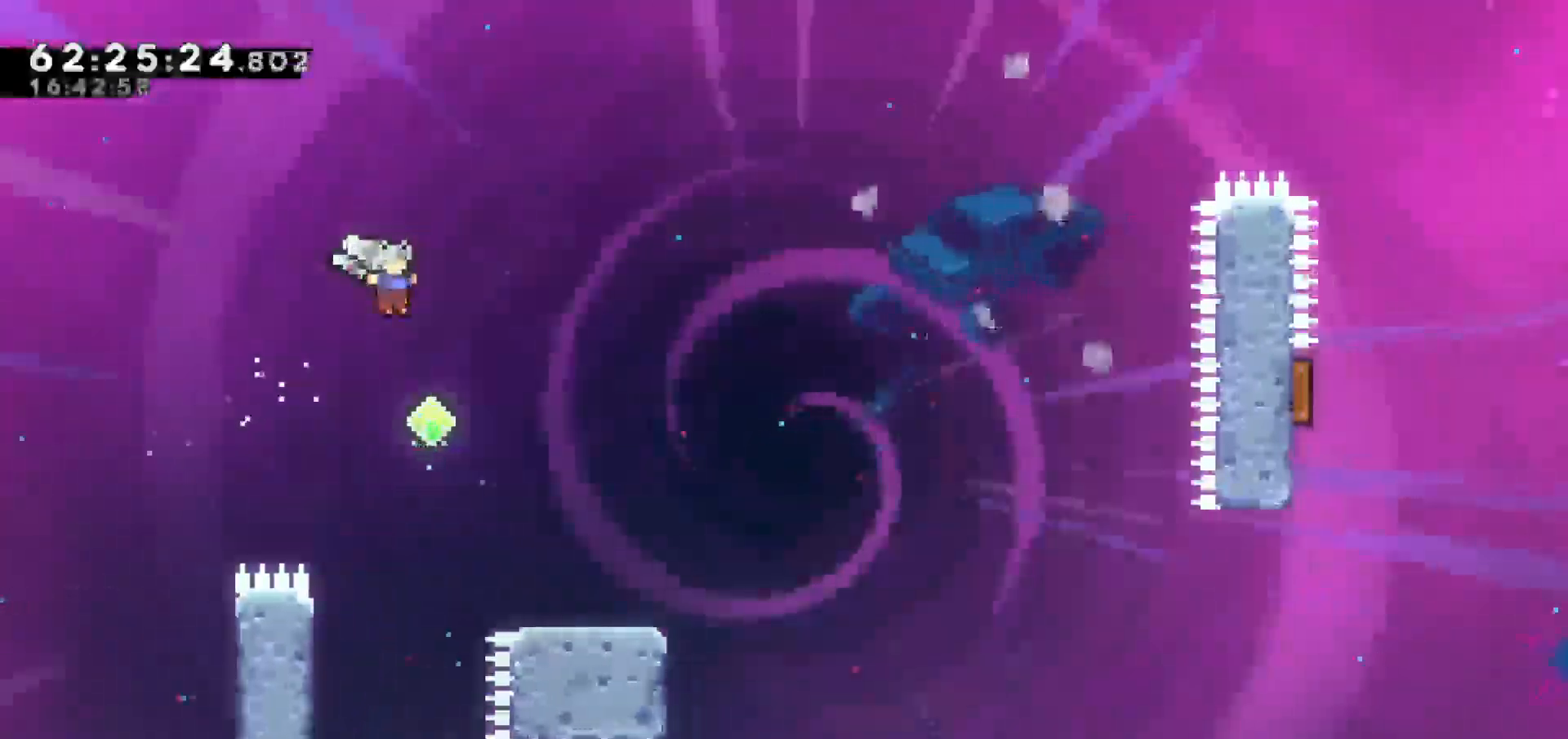
{"keys": ["dash", "down", "right"], "events": [[317, "down", "down"], [367, "dash", "down"]]}
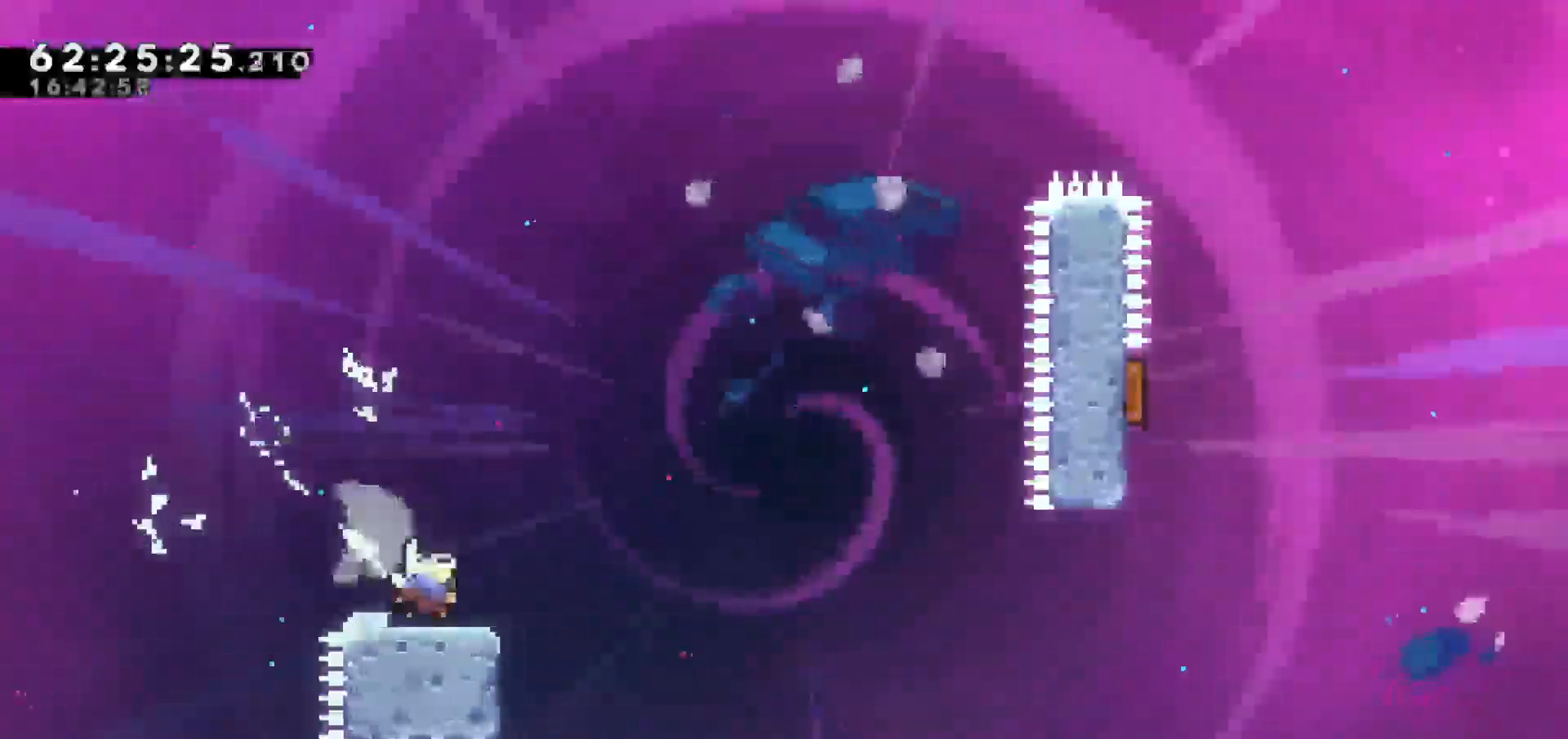
{"keys": ["jump", "right"], "events": [[50, "jump", "down"], [100, "down", "up"], [133, "dash", "up"]]}
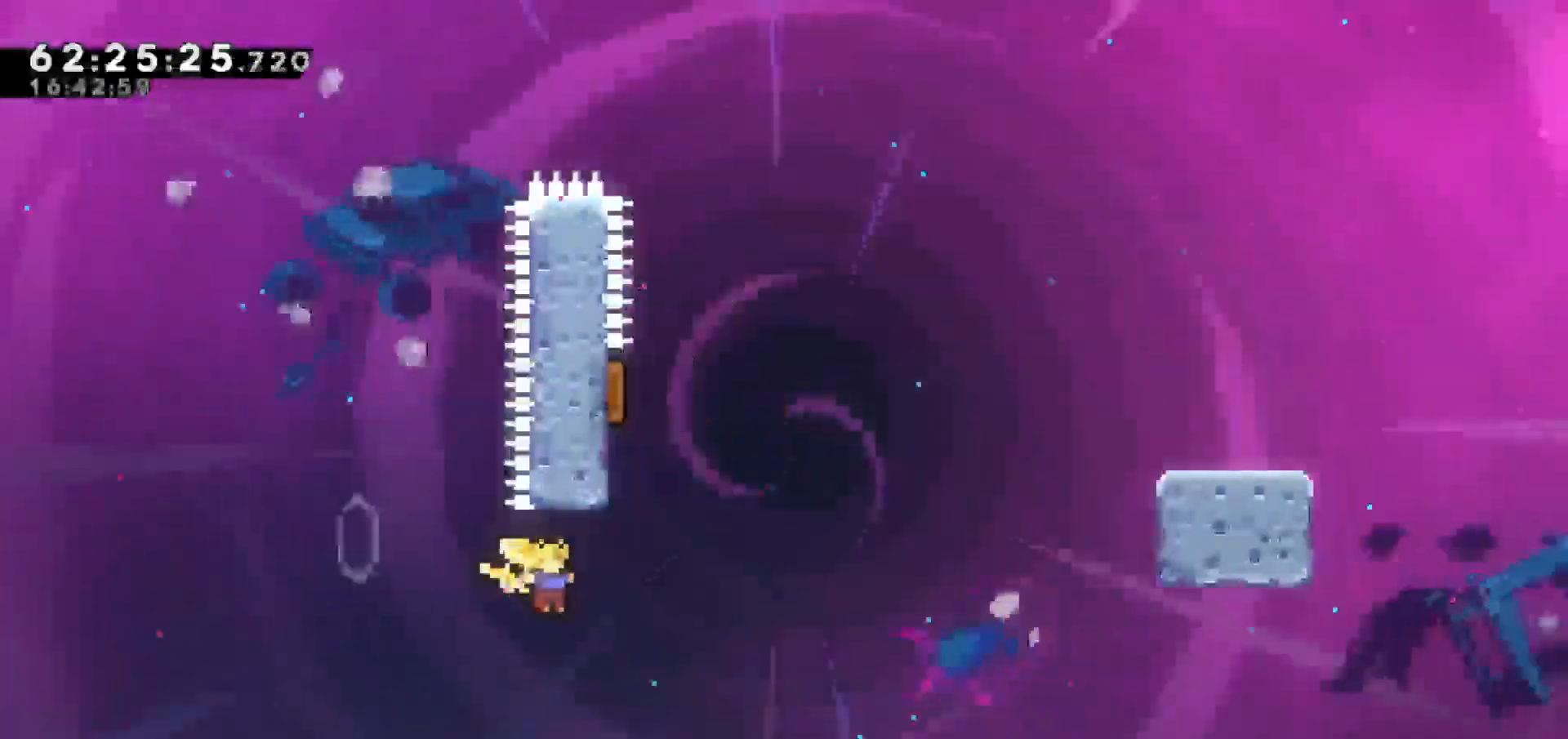
{"keys": ["left", "up"], "events": [[17, "up", "down"], [67, "dash", "down"], [117, "jump", "up"], [117, "right", "up"], [300, "left", "down"], [350, "dash", "up"], [350, "grab", "down"], [383, "grab", "up"]]}
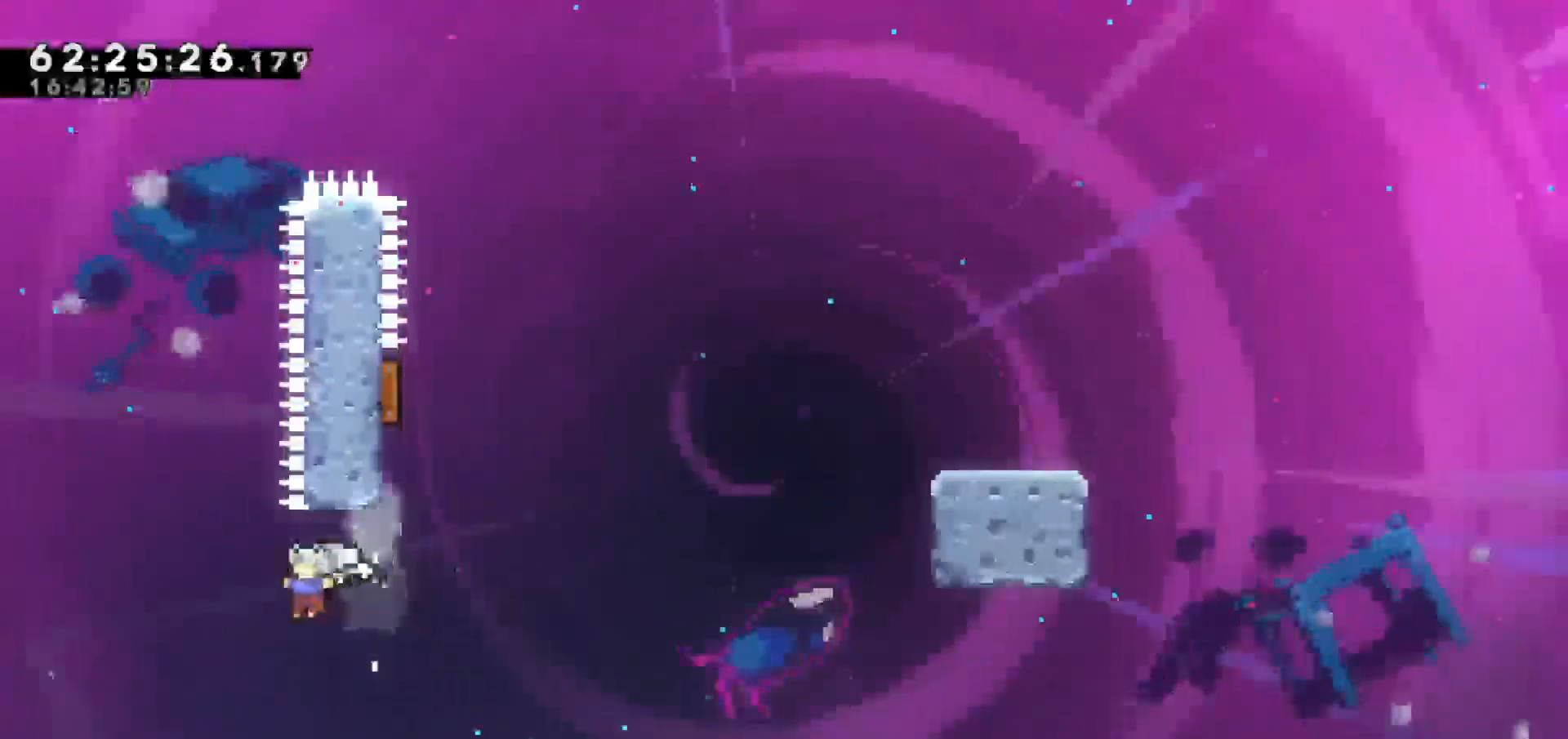
{"keys": [], "events": [[33, "left", "up"], [33, "right", "down"], [167, "up", "up"], [217, "right", "up"]]}
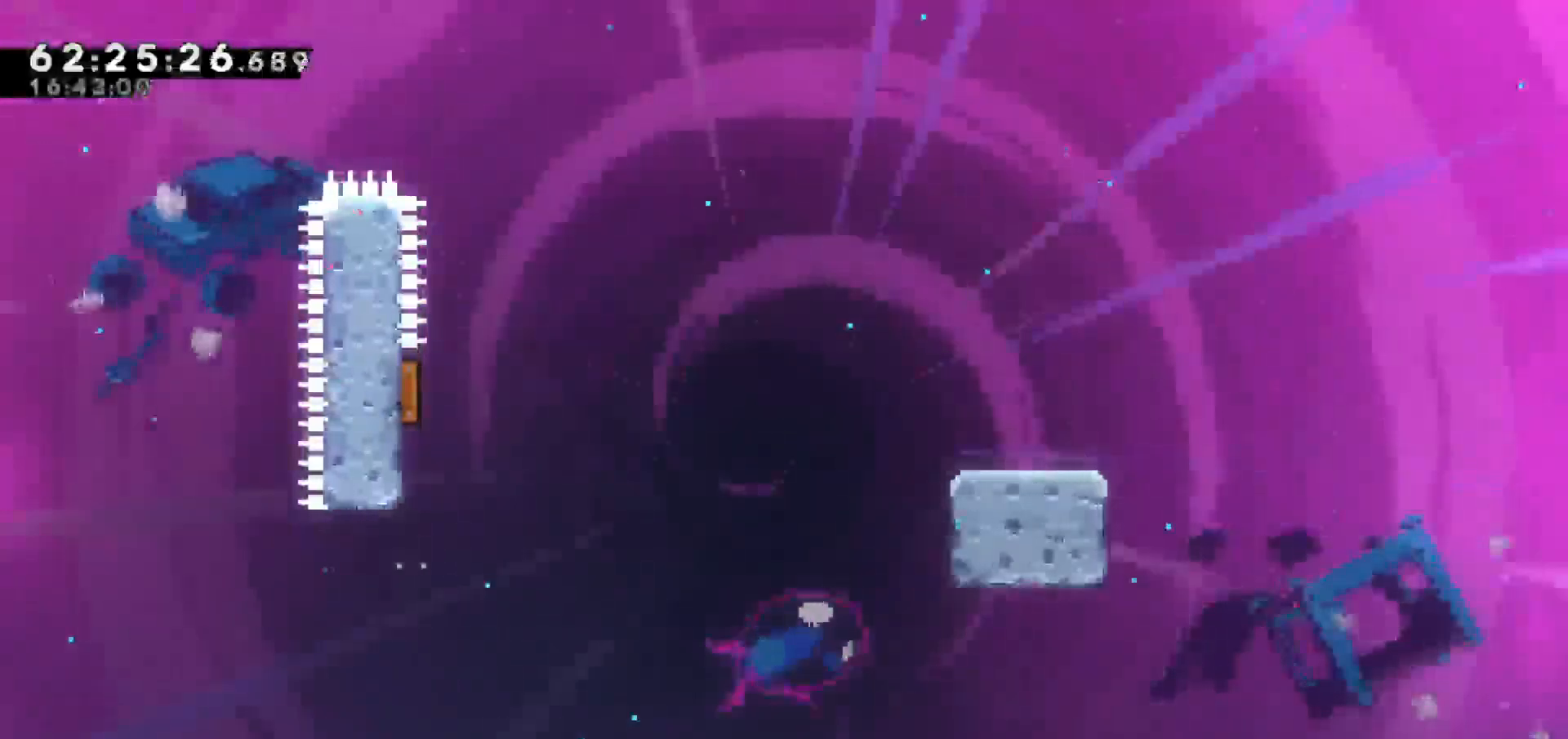
{"keys": [], "events": []}
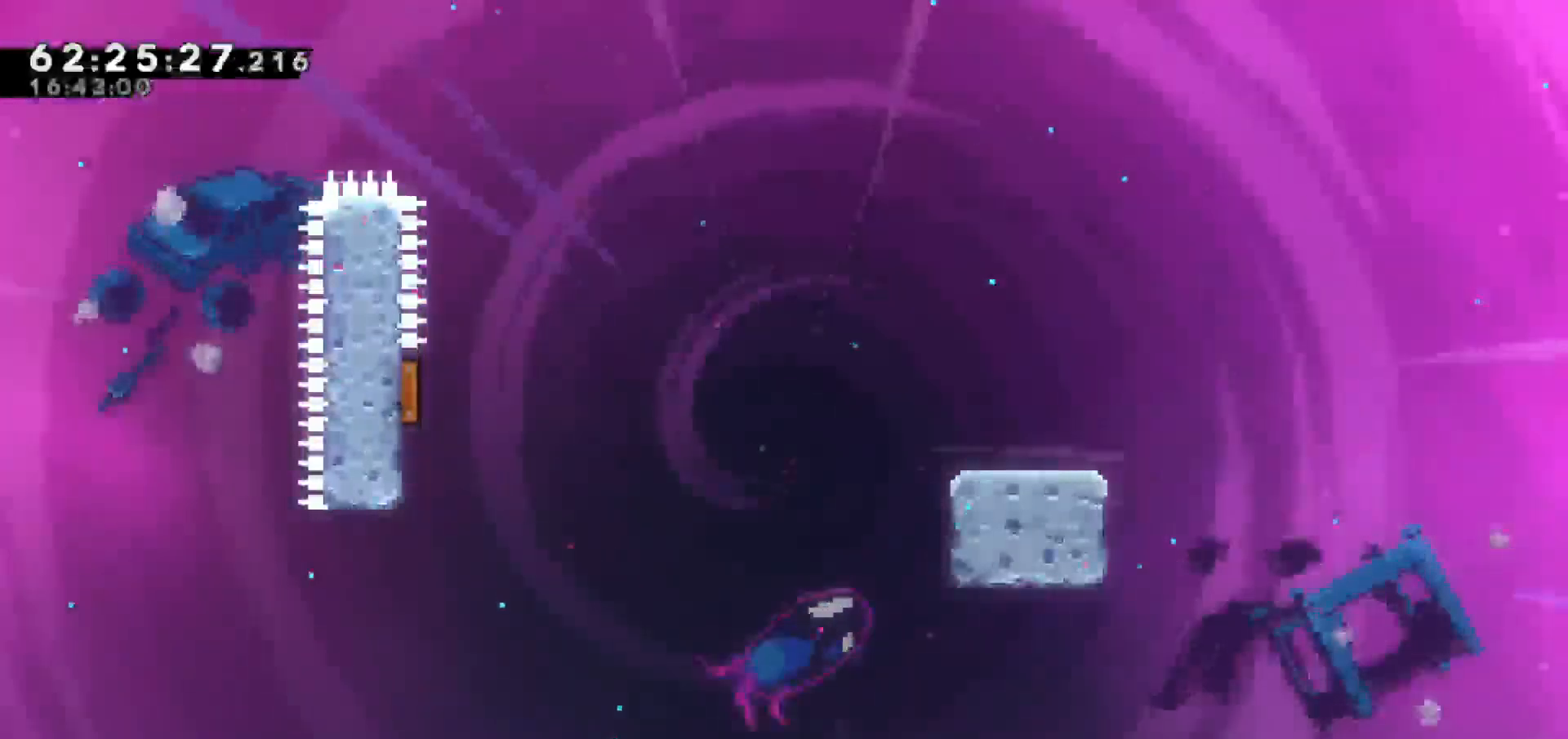
{"keys": [], "events": []}
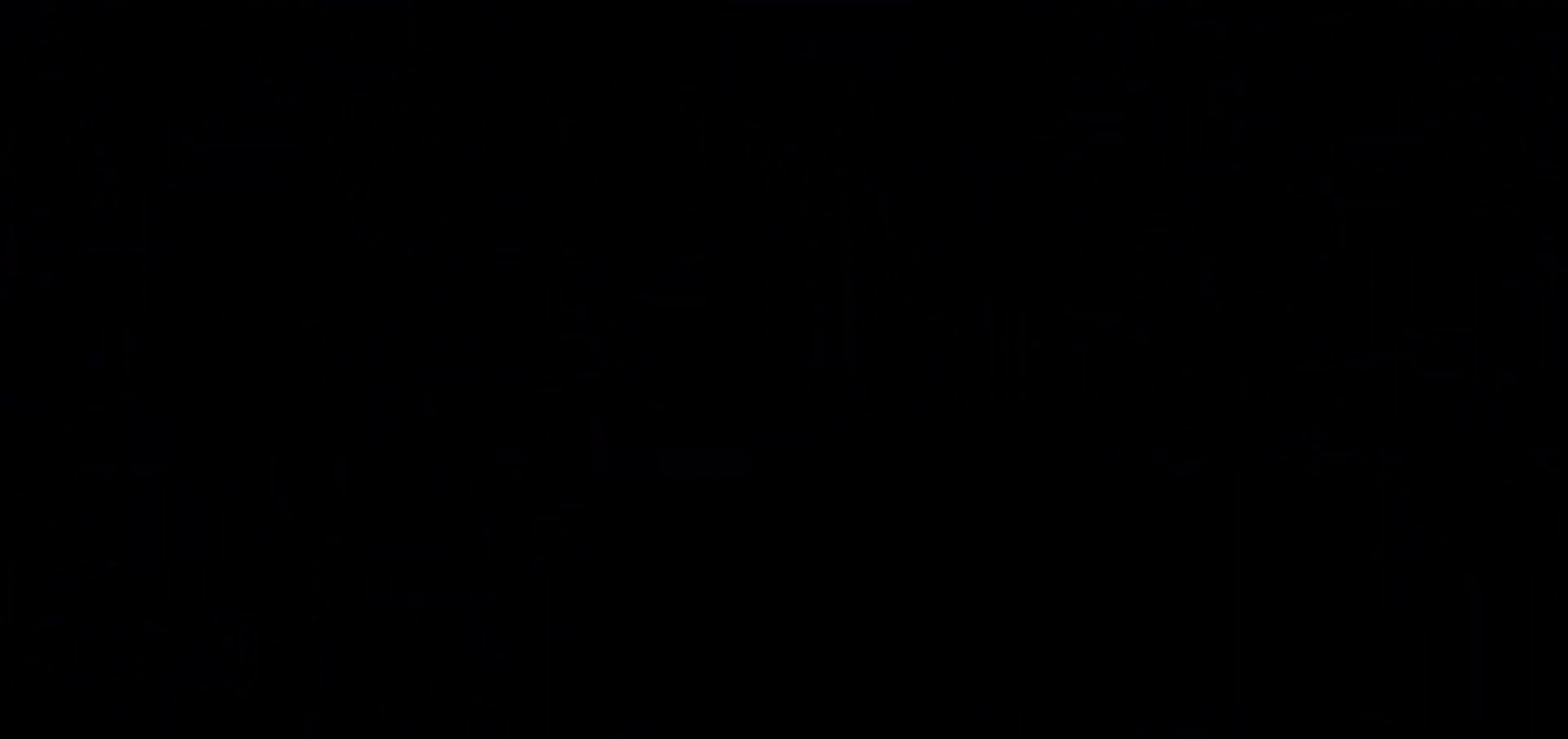
{"keys": [], "events": []}
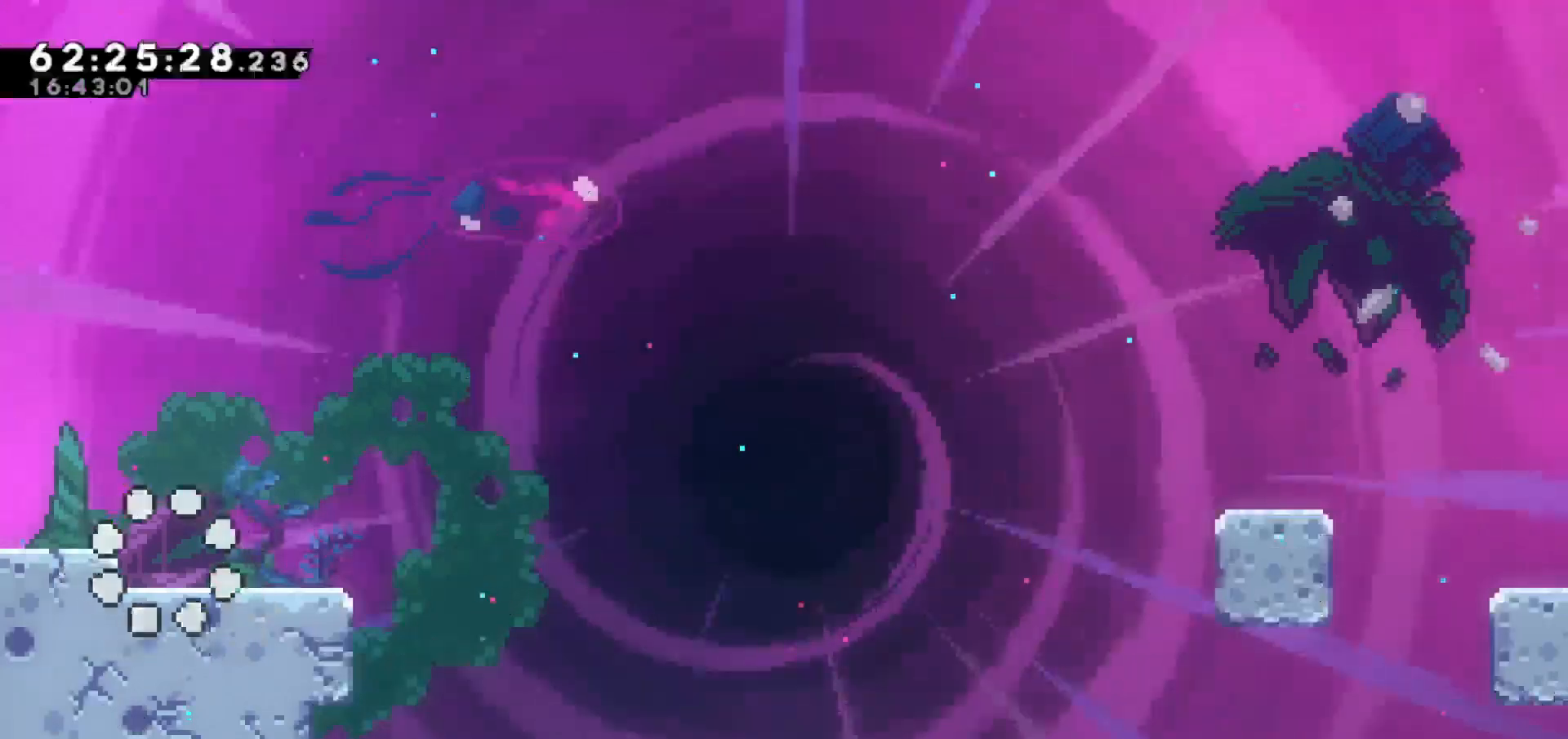
{"keys": ["jump"], "events": [[233, "jump", "down"]]}
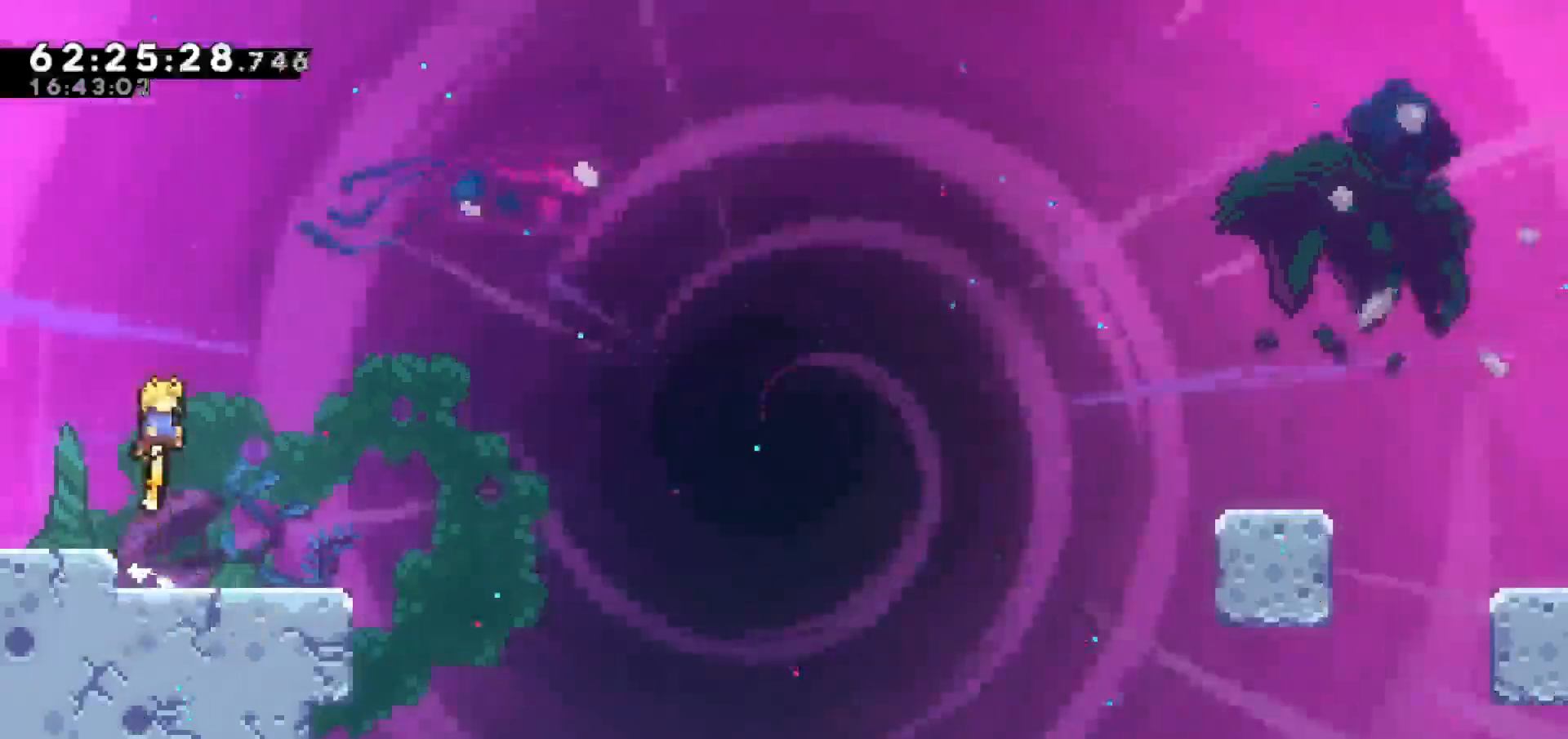
{"keys": ["jump", "right"], "events": [[17, "jump", "up"], [67, "down", "down"], [67, "right", "down"], [167, "dash", "down"], [350, "down", "up"], [350, "jump", "down"], [433, "dash", "up"]]}
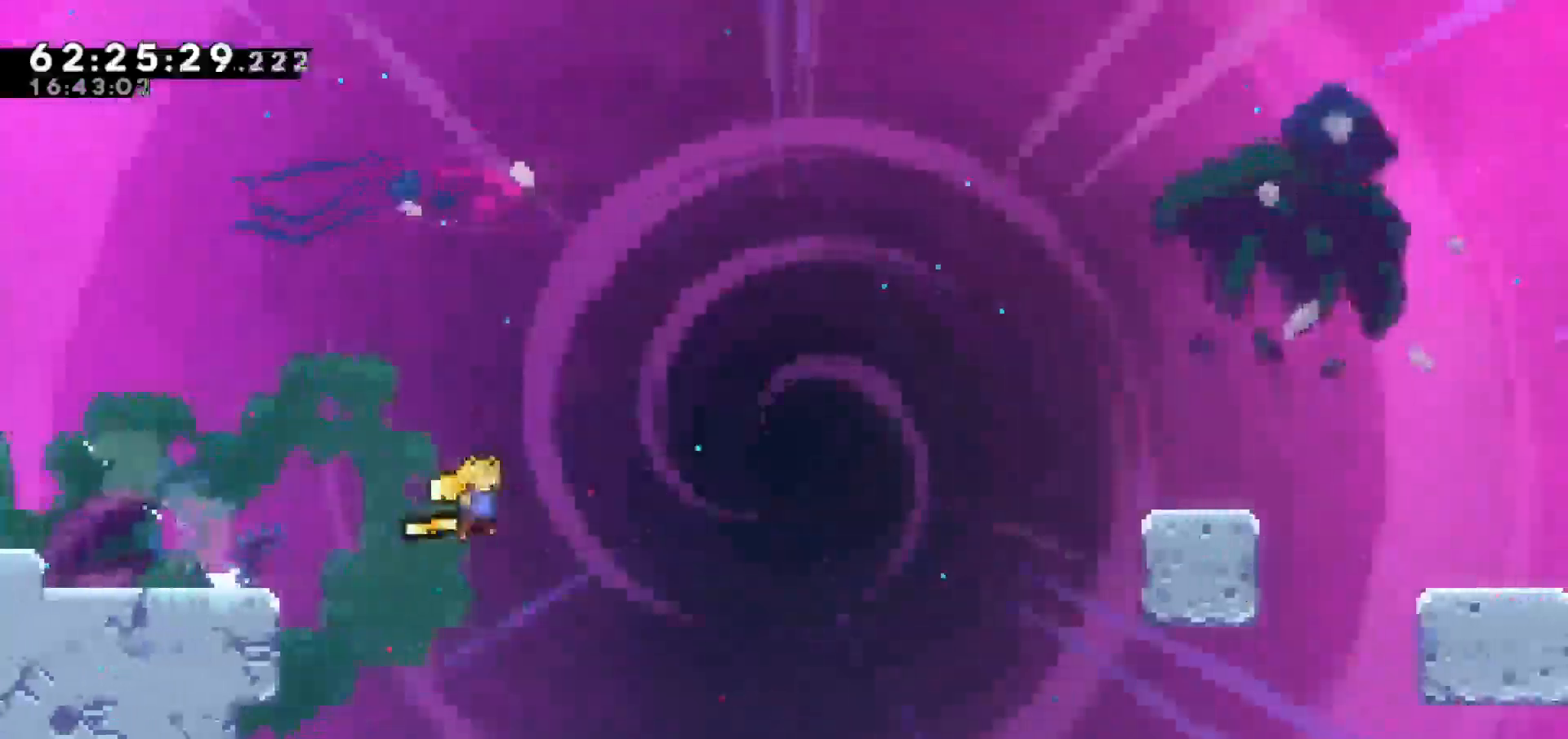
{"keys": ["dash", "right", "up"], "events": [[267, "up", "down"], [317, "dash", "down"], [317, "jump", "up"]]}
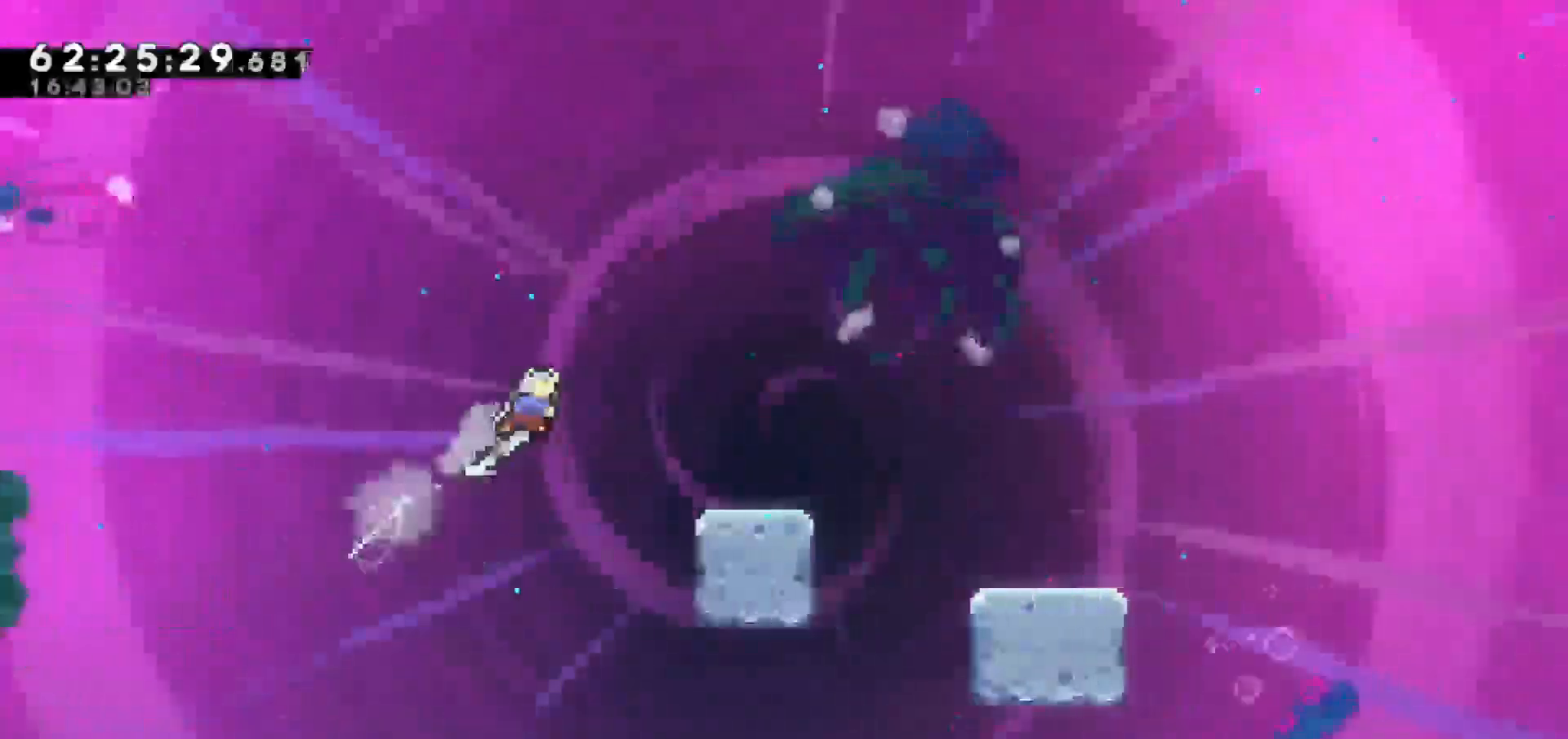
{"keys": ["right"], "events": [[233, "dash", "up"], [283, "up", "up"], [383, "right", "up"], [417, "right", "down"]]}
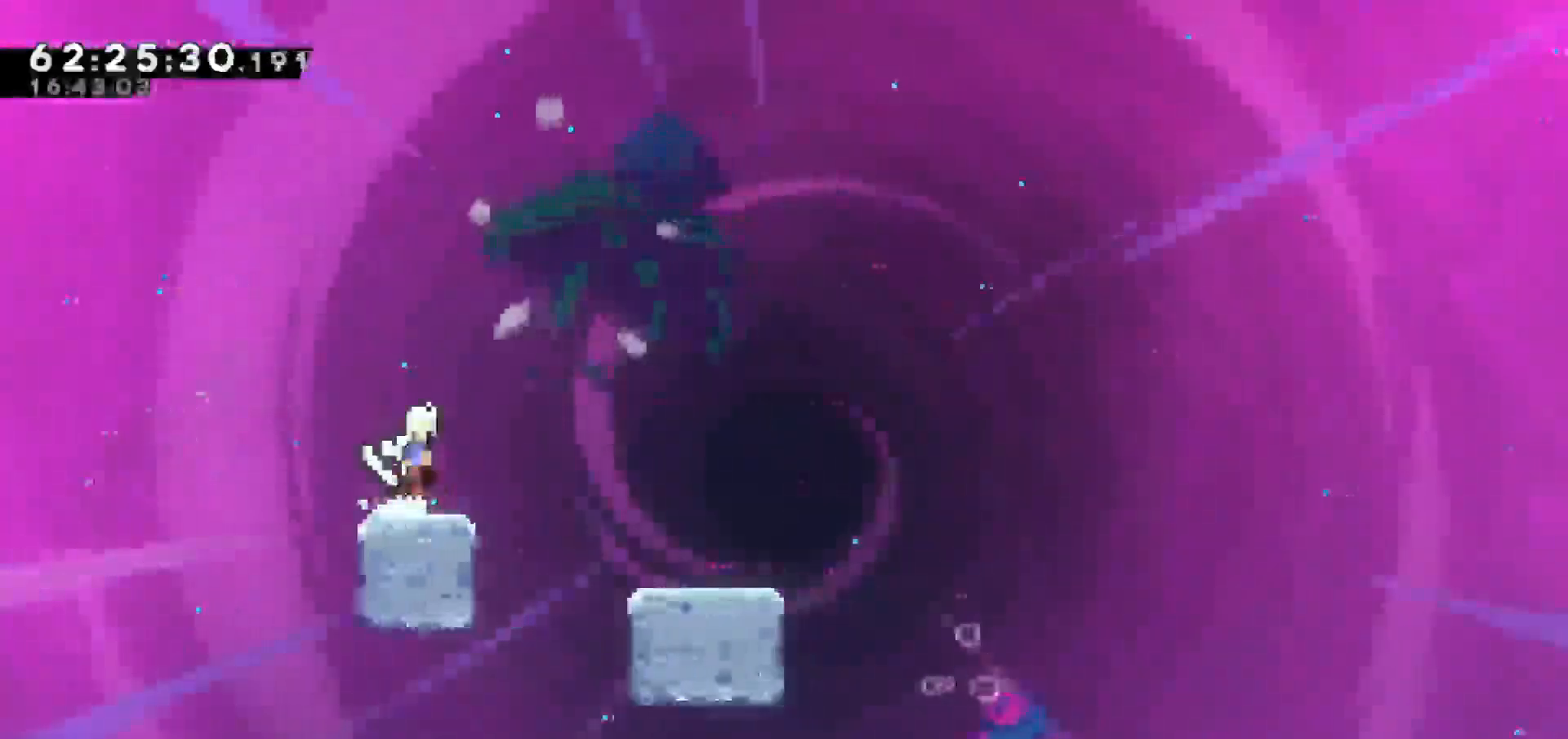
{"keys": ["dash", "down", "right"], "events": [[17, "jump", "down"], [117, "jump", "up"], [400, "down", "down"], [433, "dash", "down"]]}